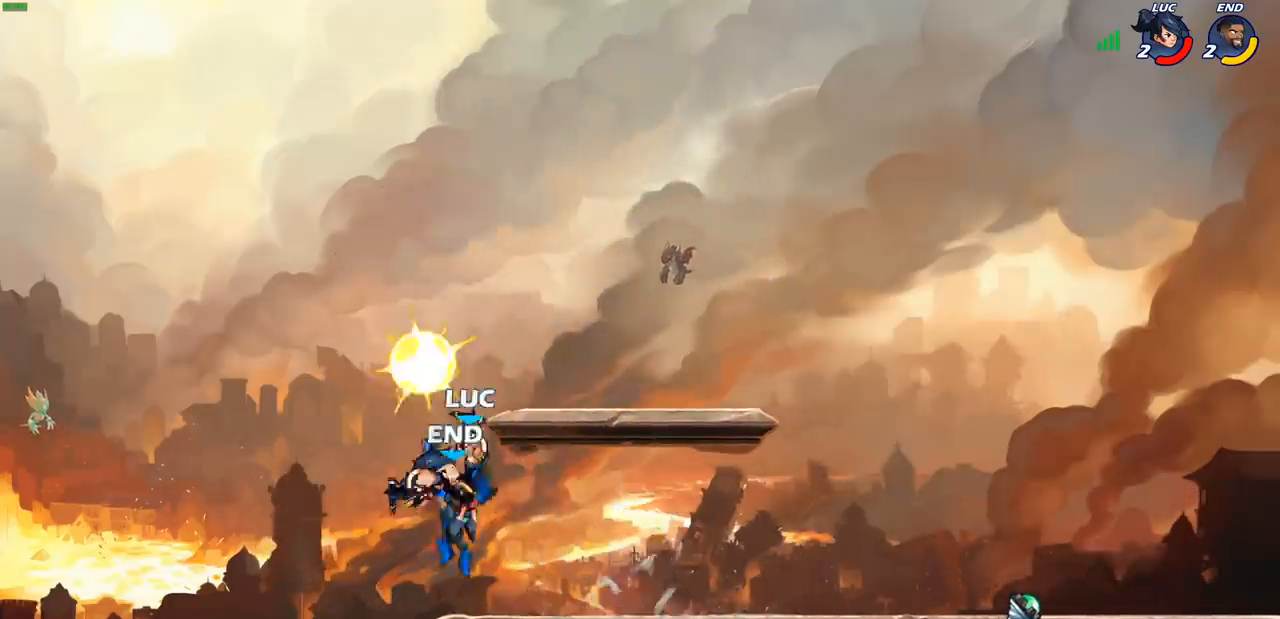
Gameplay with a controller (PlayStation layout); each line is a JSON object with the inputs held at the frame after it. "events" lists button and stick changes between this image and that frame as [ms after this image, input, new state], when the widget could be followed in between.
{"buttons": ["CROSS", "R2"], "left_stick": "up", "right_stick": "center", "events": [[267, "left_stick", "up-left"], [383, "CROSS", "down"], [417, "R2", "down"], [467, "left_stick", "up"]]}
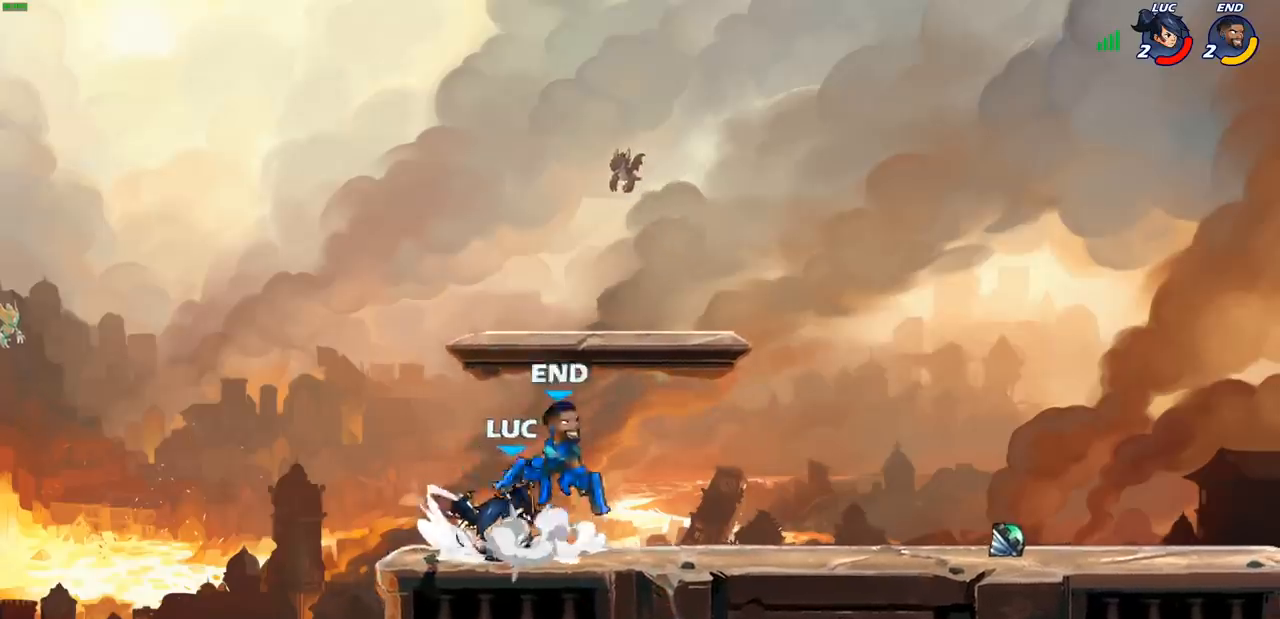
{"buttons": ["CROSS"], "left_stick": "up-left", "right_stick": "center", "events": [[83, "left_stick", "up-right"], [100, "CROSS", "up"], [150, "R2", "up"], [417, "CROSS", "down"], [467, "left_stick", "up-left"]]}
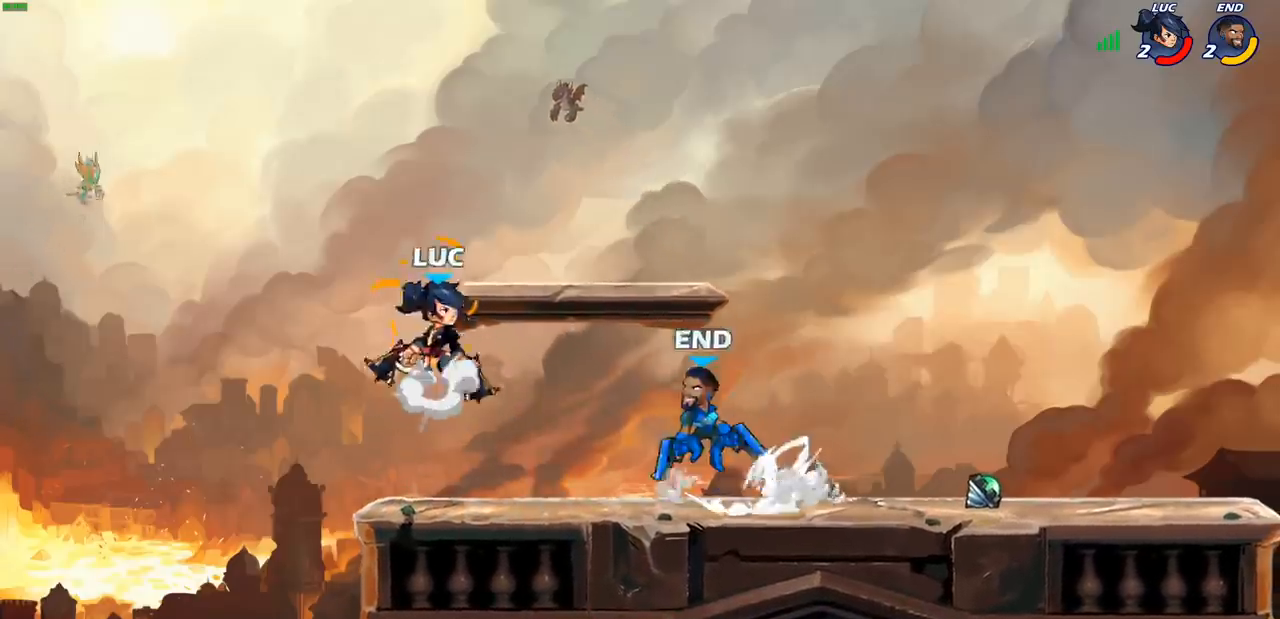
{"buttons": [], "left_stick": "right", "right_stick": "center", "events": [[83, "CROSS", "up"], [133, "left_stick", "down-left"], [500, "left_stick", "right"]]}
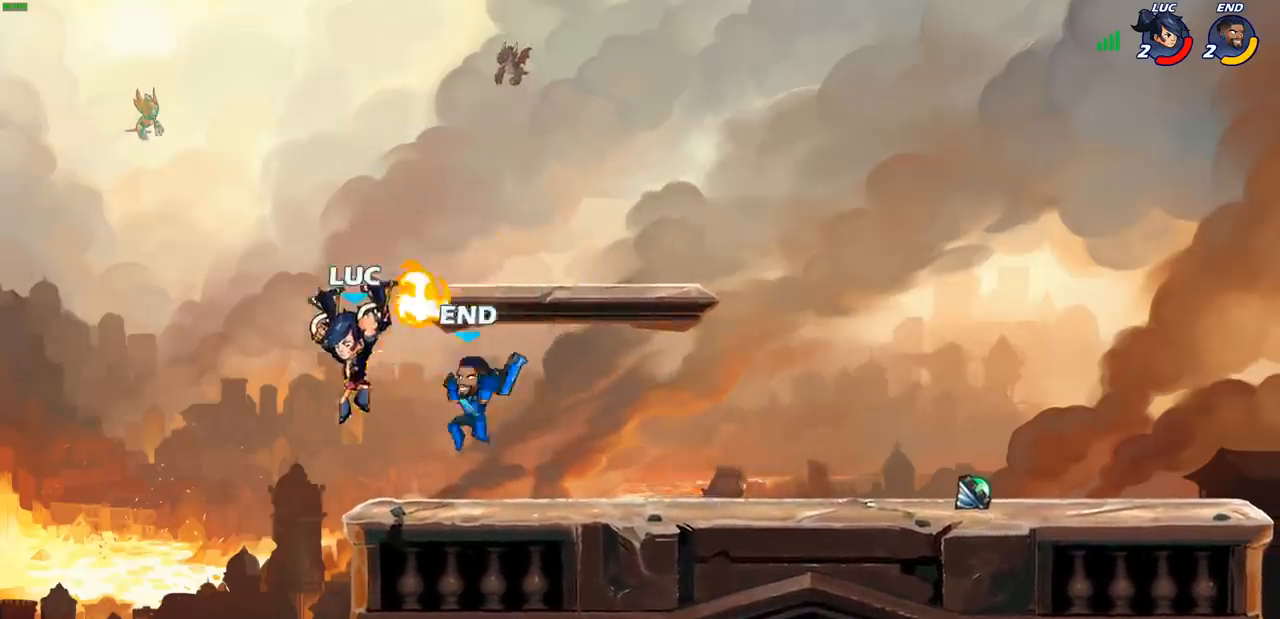
{"buttons": ["CROSS"], "left_stick": "up-right", "right_stick": "center", "events": [[300, "left_stick", "up-right"], [417, "CROSS", "down"]]}
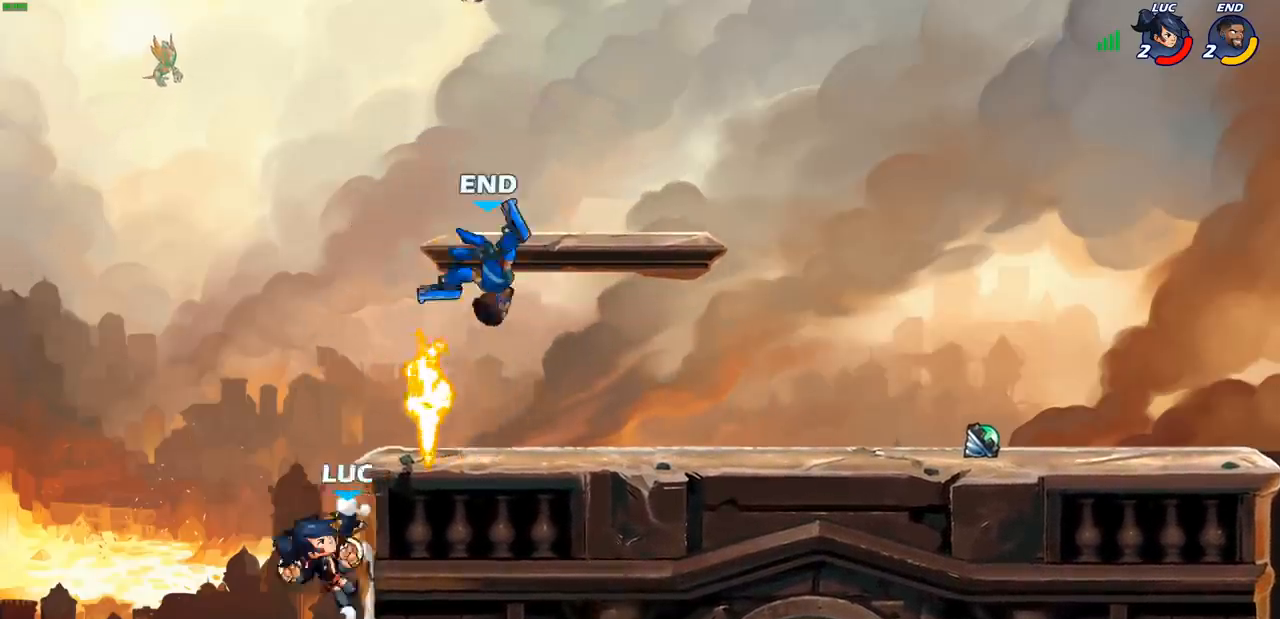
{"buttons": [], "left_stick": "left", "right_stick": "center", "events": [[67, "CROSS", "up"], [167, "CROSS", "down"], [183, "SQUARE", "down"], [200, "right_stick", "down"], [267, "CROSS", "up"], [267, "SQUARE", "up"], [283, "right_stick", "center"], [317, "left_stick", "up-left"], [367, "left_stick", "left"]]}
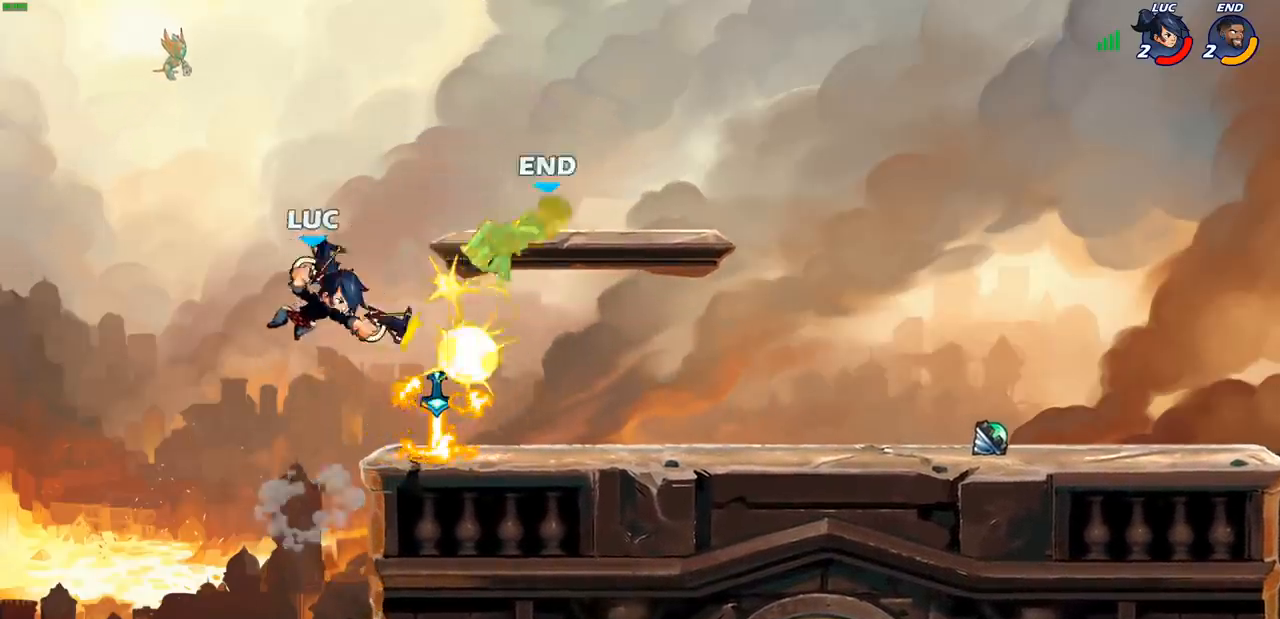
{"buttons": [], "left_stick": "right", "right_stick": "center", "events": [[100, "left_stick", "up-right"], [300, "left_stick", "down-right"], [450, "left_stick", "right"]]}
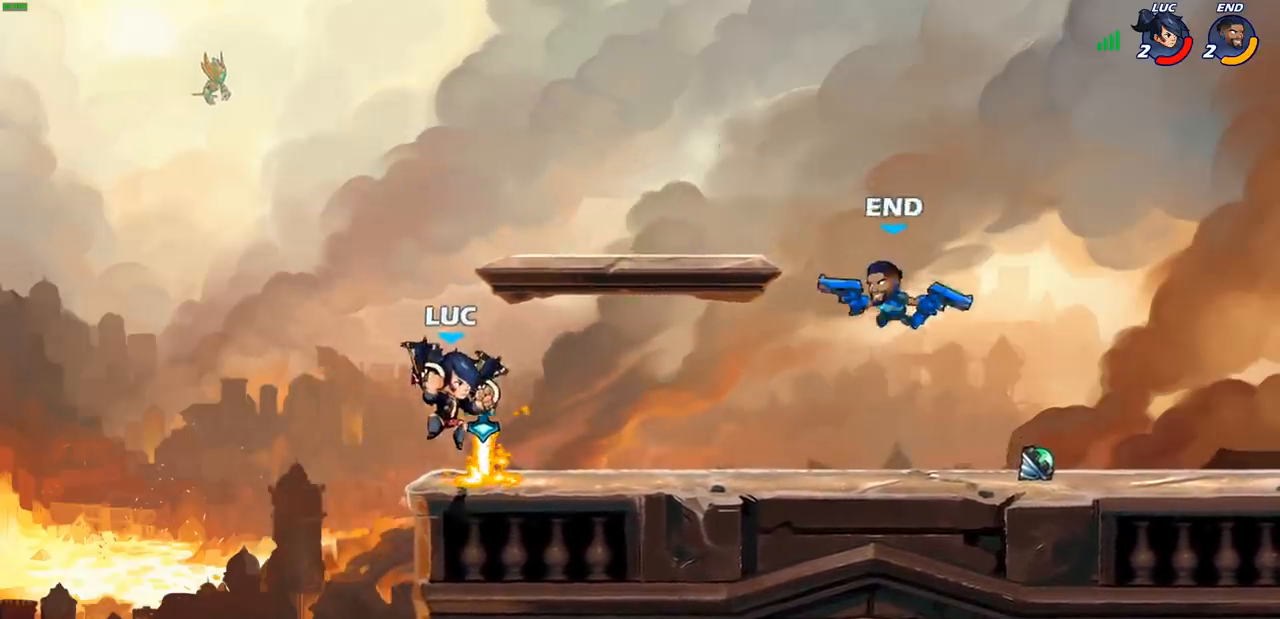
{"buttons": [], "left_stick": "center", "right_stick": "center", "events": [[50, "R2", "down"], [83, "CIRCLE", "down"], [167, "CIRCLE", "up"], [167, "R2", "up"], [267, "left_stick", "center"]]}
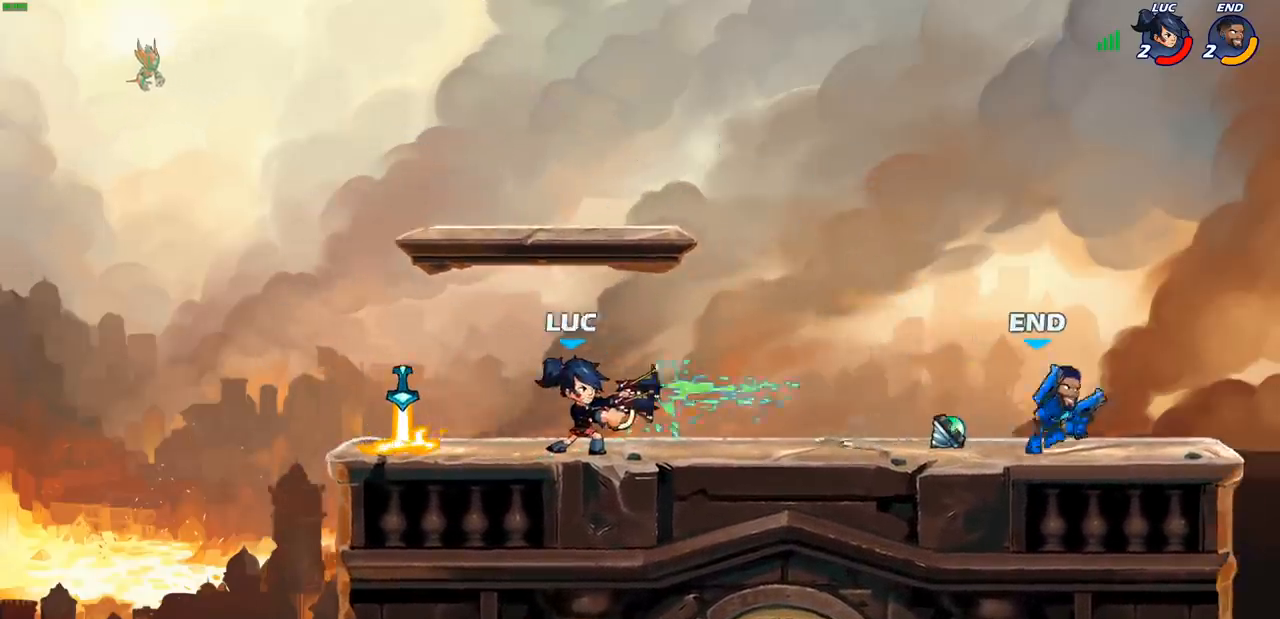
{"buttons": [], "left_stick": "center", "right_stick": "center", "events": []}
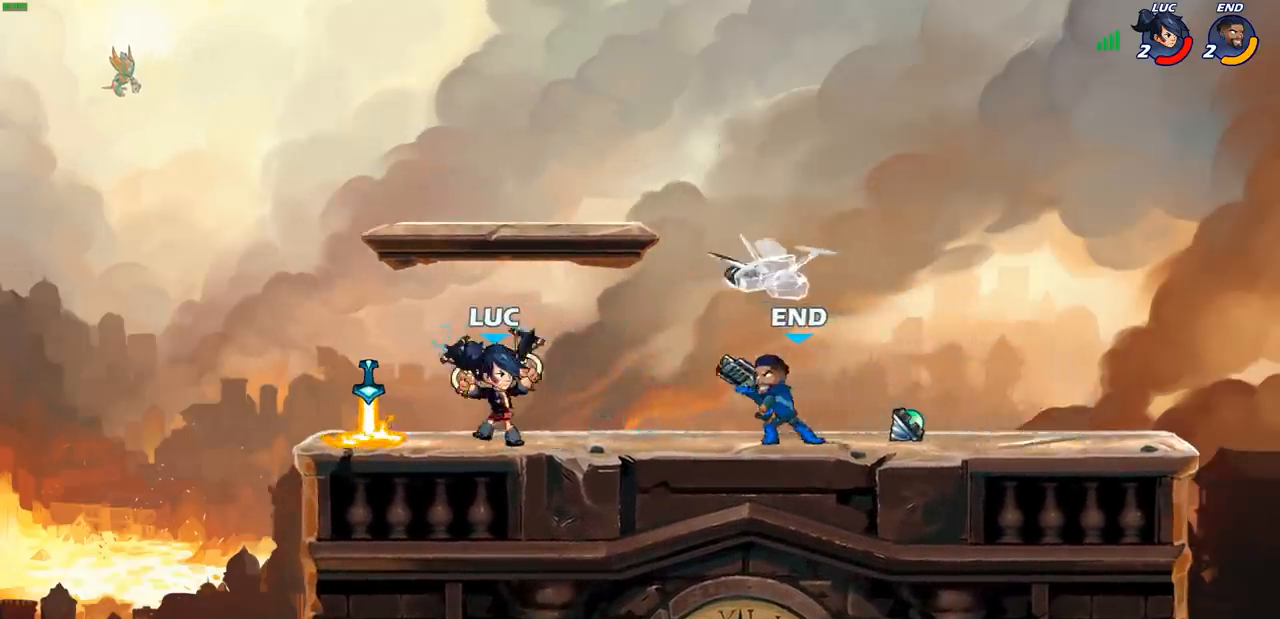
{"buttons": [], "left_stick": "up-left", "right_stick": "center", "events": [[33, "left_stick", "up"], [133, "CROSS", "down"], [183, "R2", "down"], [217, "left_stick", "up-left"], [267, "CROSS", "up"], [433, "R2", "up"]]}
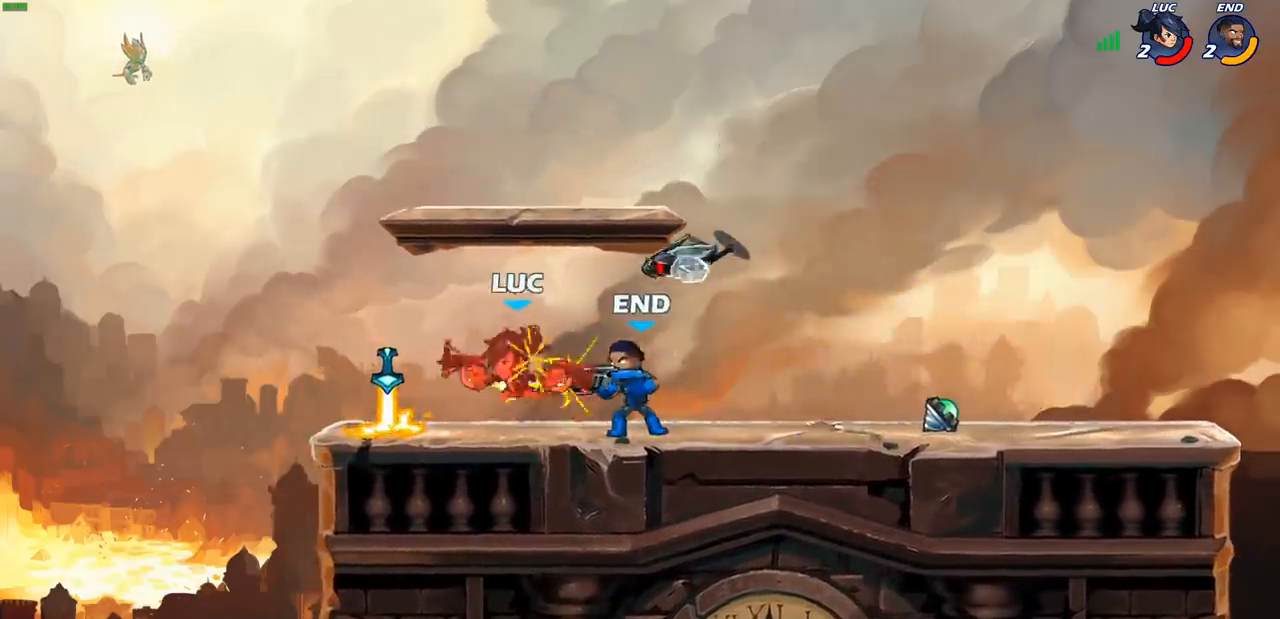
{"buttons": ["R2"], "left_stick": "right", "right_stick": "center", "events": [[17, "R2", "down"], [33, "left_stick", "right"], [133, "R2", "up"], [217, "R2", "down"], [333, "R2", "up"], [417, "R2", "down"]]}
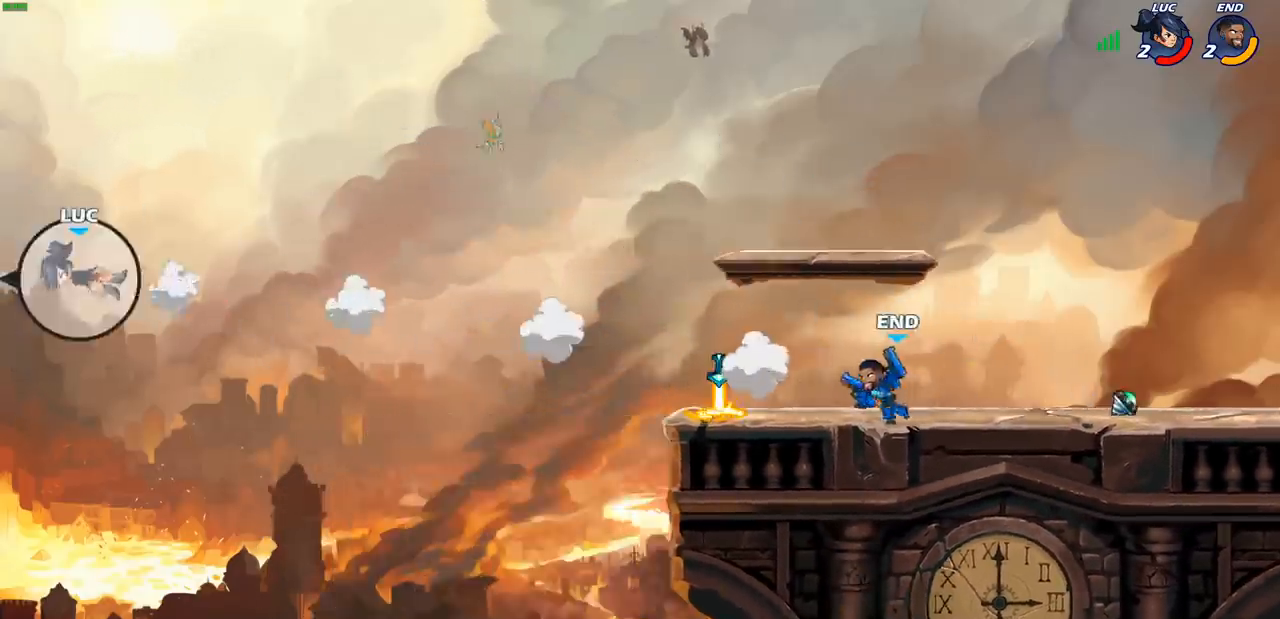
{"buttons": [], "left_stick": "center", "right_stick": "center", "events": [[17, "R2", "up"], [100, "R2", "down"], [217, "R2", "up"], [250, "left_stick", "center"]]}
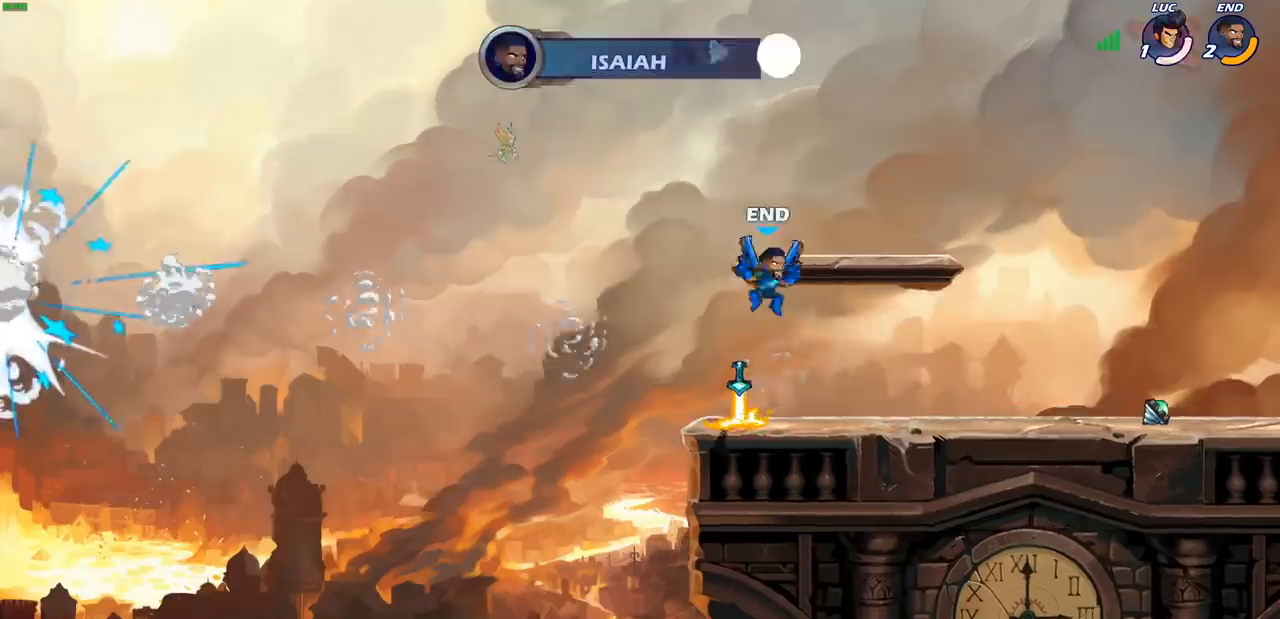
{"buttons": [], "left_stick": "center", "right_stick": "center", "events": []}
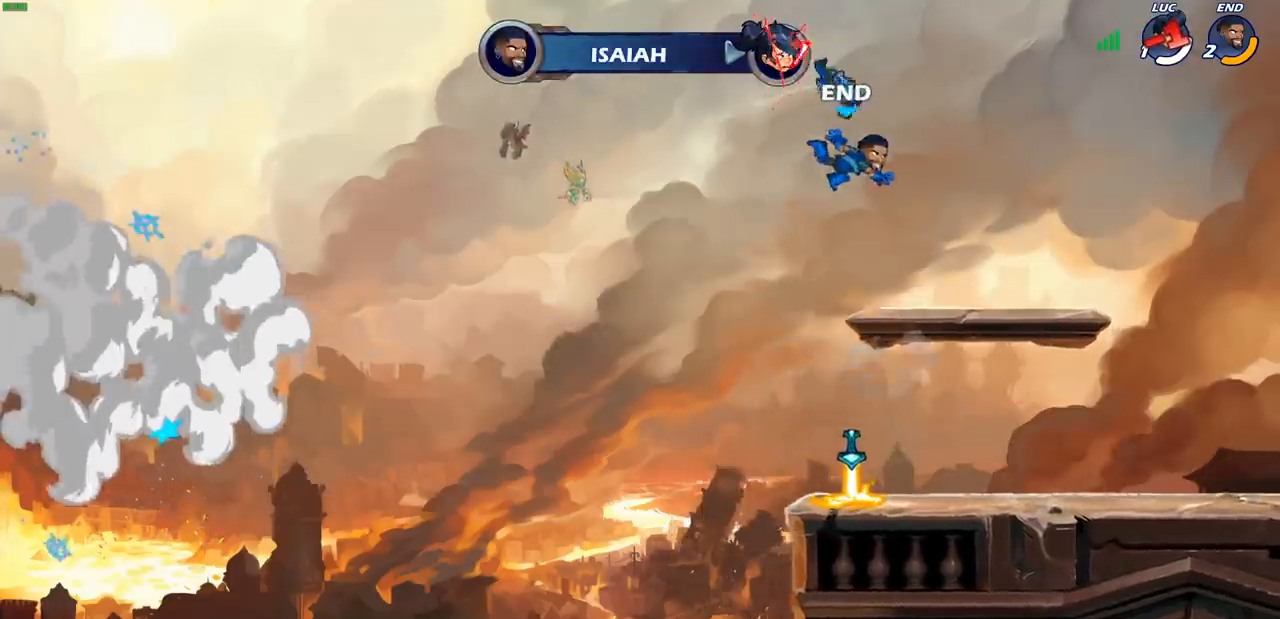
{"buttons": [], "left_stick": "center", "right_stick": "center", "events": []}
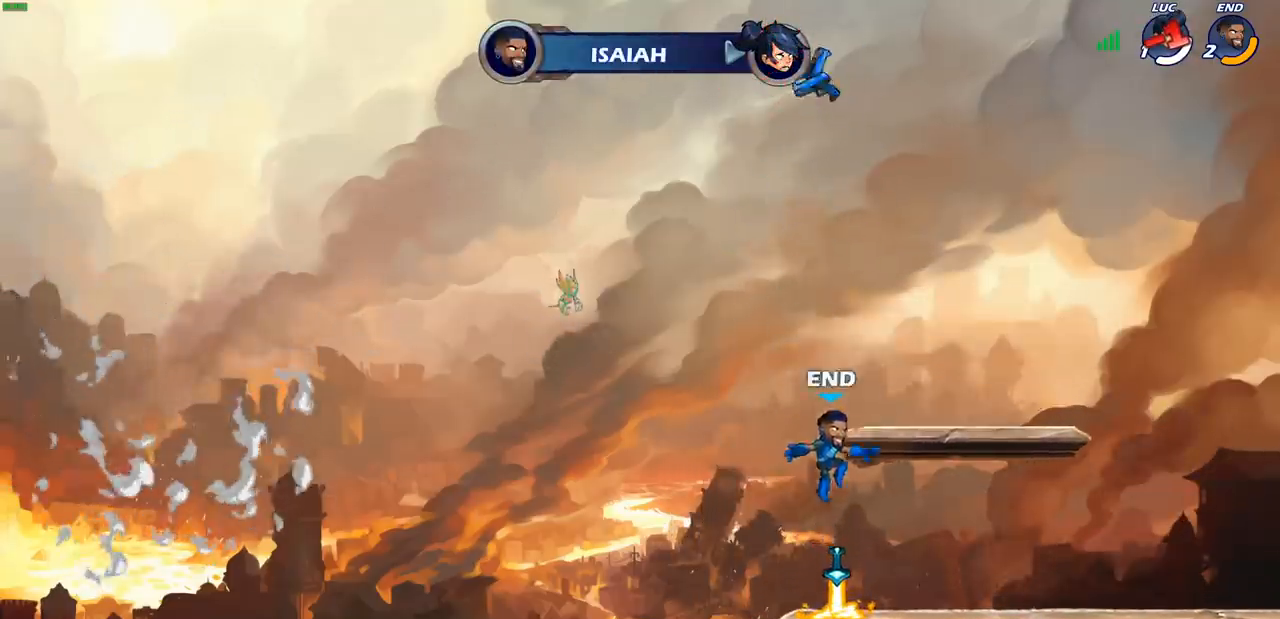
{"buttons": [], "left_stick": "center", "right_stick": "center", "events": []}
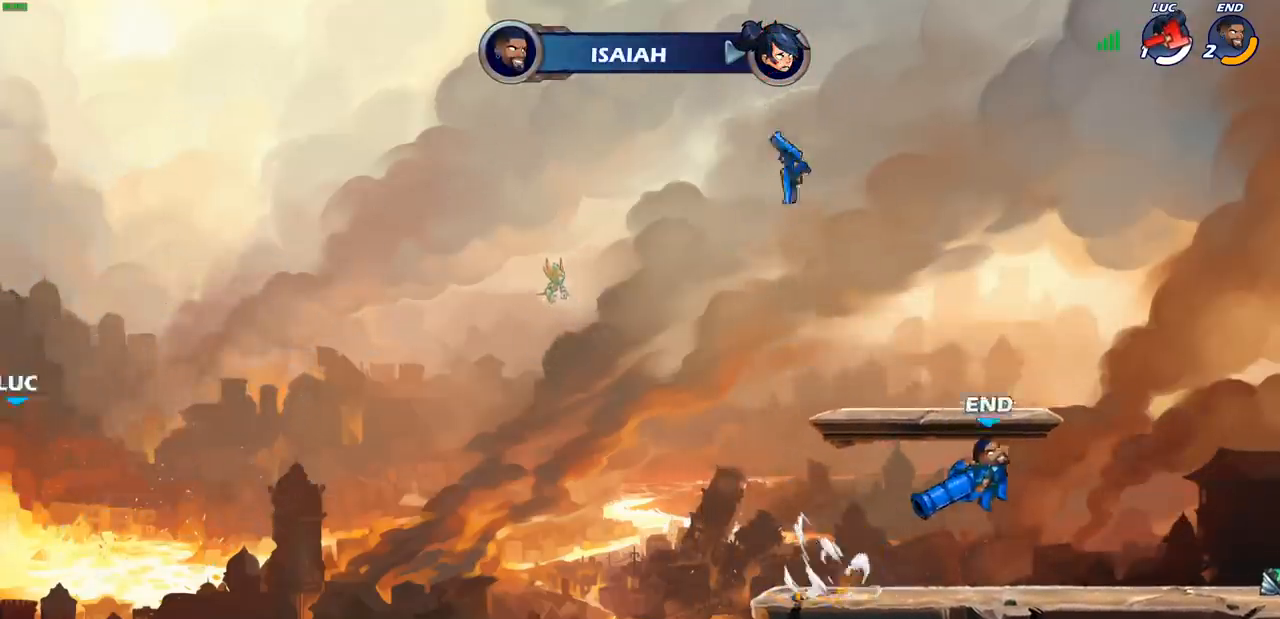
{"buttons": [], "left_stick": "center", "right_stick": "center", "events": []}
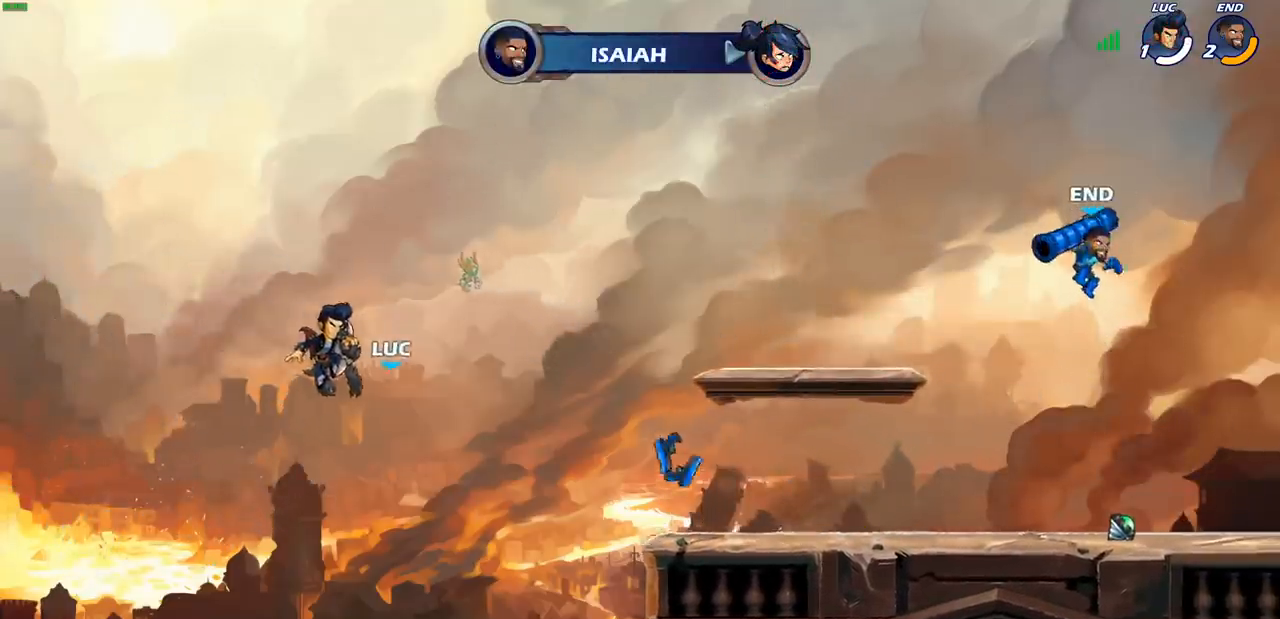
{"buttons": [], "left_stick": "center", "right_stick": "center", "events": []}
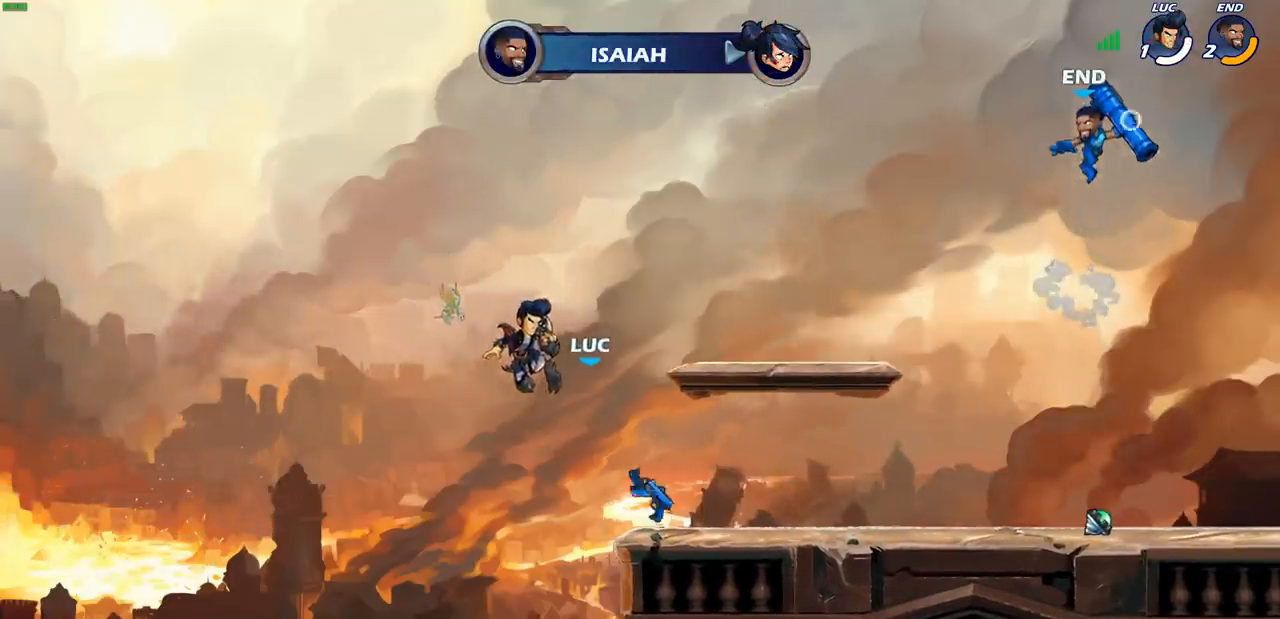
{"buttons": [], "left_stick": "center", "right_stick": "center", "events": []}
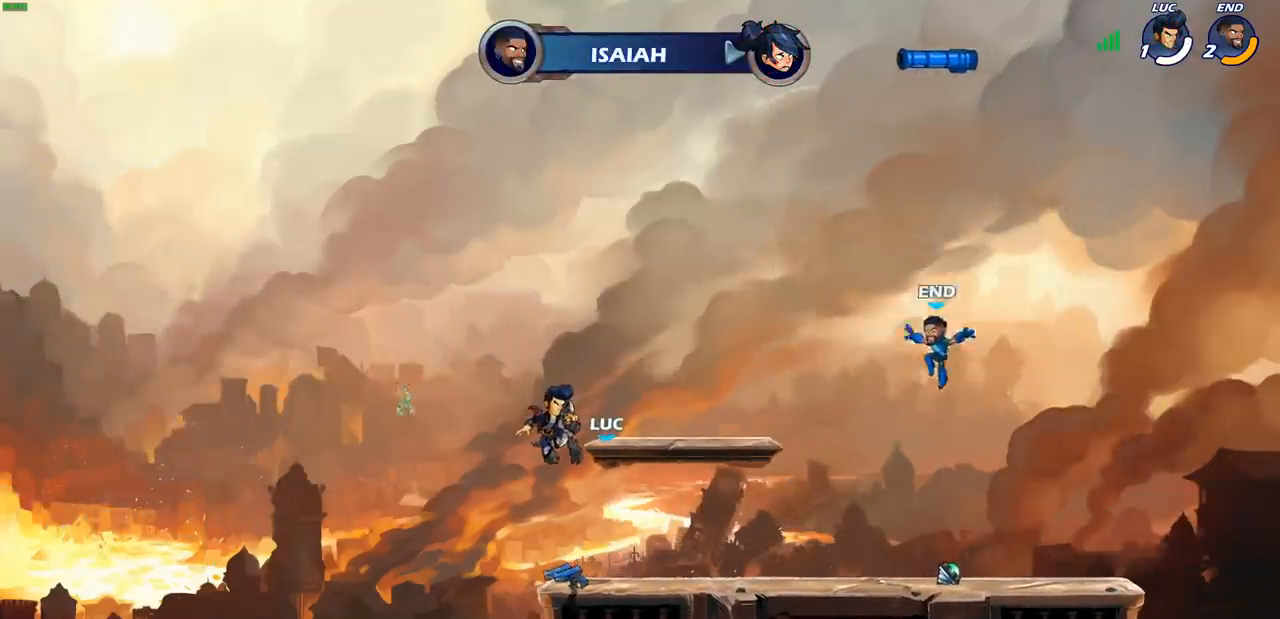
{"buttons": ["SELECT"], "left_stick": "center", "right_stick": "center", "events": [[233, "SELECT", "down"], [250, "SELECT", "up"], [350, "SELECT", "down"]]}
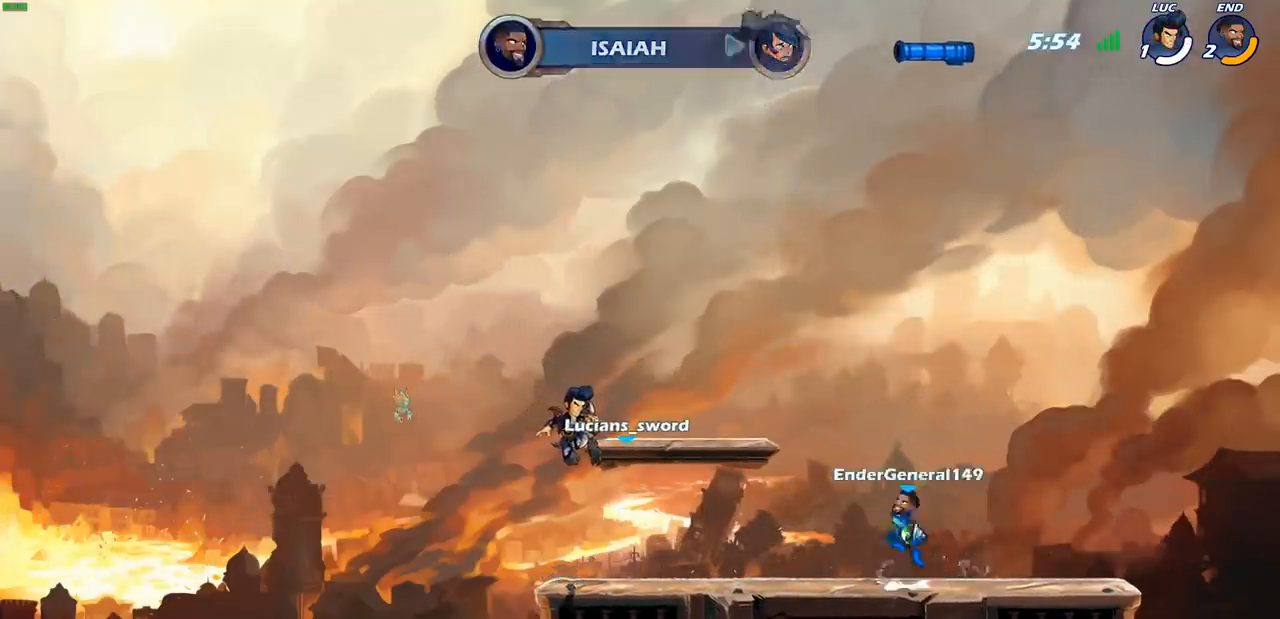
{"buttons": [], "left_stick": "center", "right_stick": "center", "events": [[250, "SELECT", "up"]]}
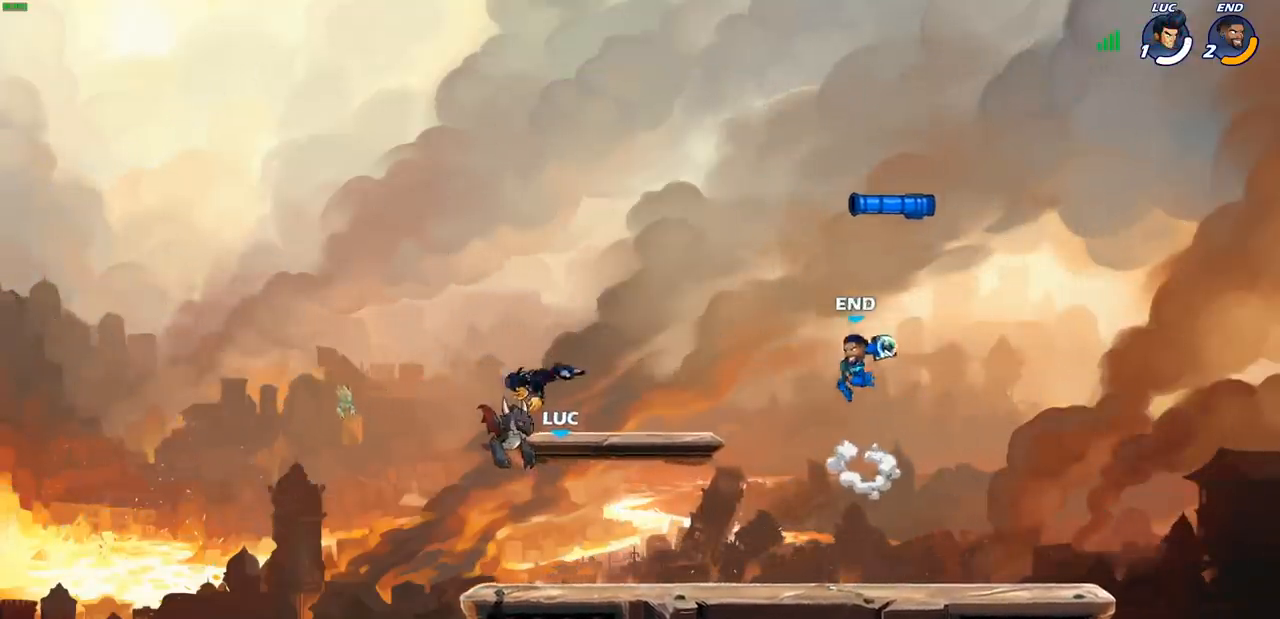
{"buttons": [], "left_stick": "right", "right_stick": "center", "events": [[317, "left_stick", "right"]]}
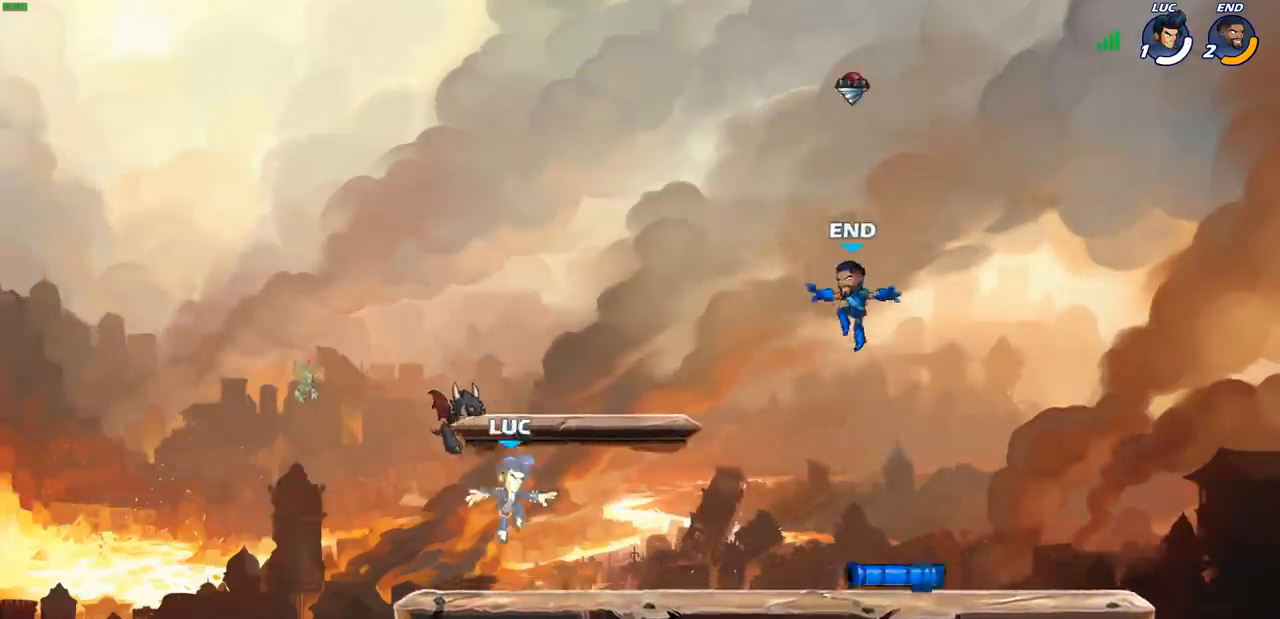
{"buttons": [], "left_stick": "down-right", "right_stick": "center", "events": [[67, "left_stick", "up-right"], [133, "R2", "down"], [167, "CROSS", "down"], [300, "CROSS", "up"], [317, "R2", "up"], [350, "left_stick", "down-right"]]}
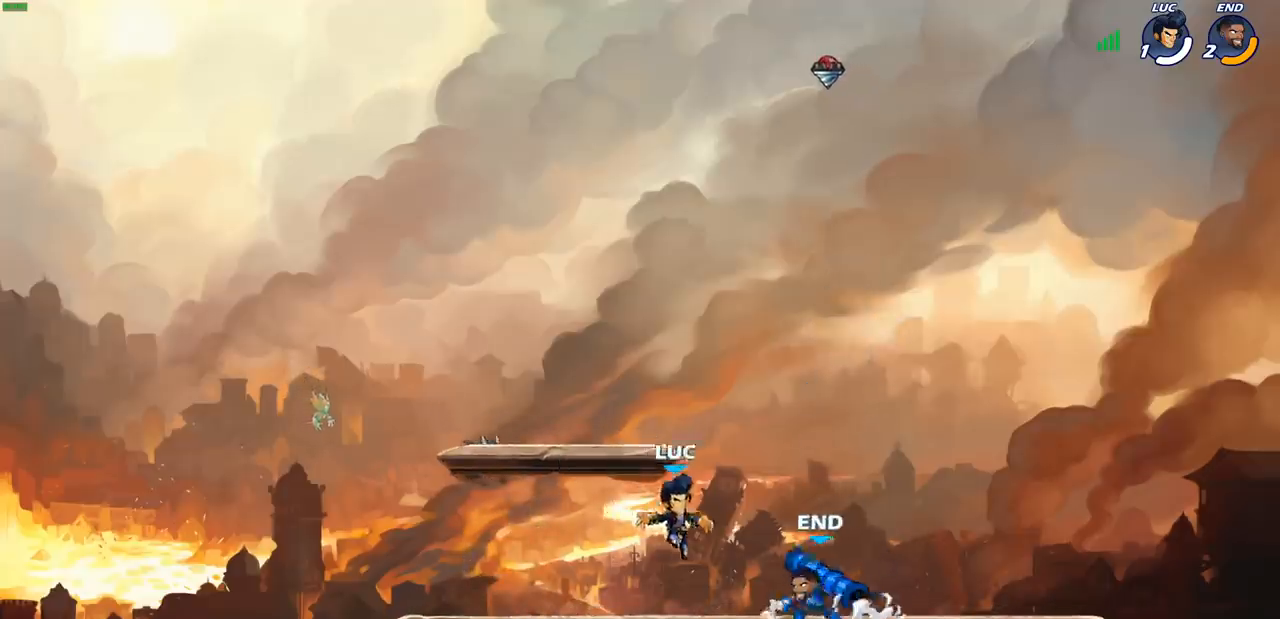
{"buttons": [], "left_stick": "center", "right_stick": "center", "events": [[117, "left_stick", "up-left"], [333, "CROSS", "down"], [417, "SQUARE", "down"], [433, "left_stick", "center"], [450, "CROSS", "up"], [483, "SQUARE", "up"]]}
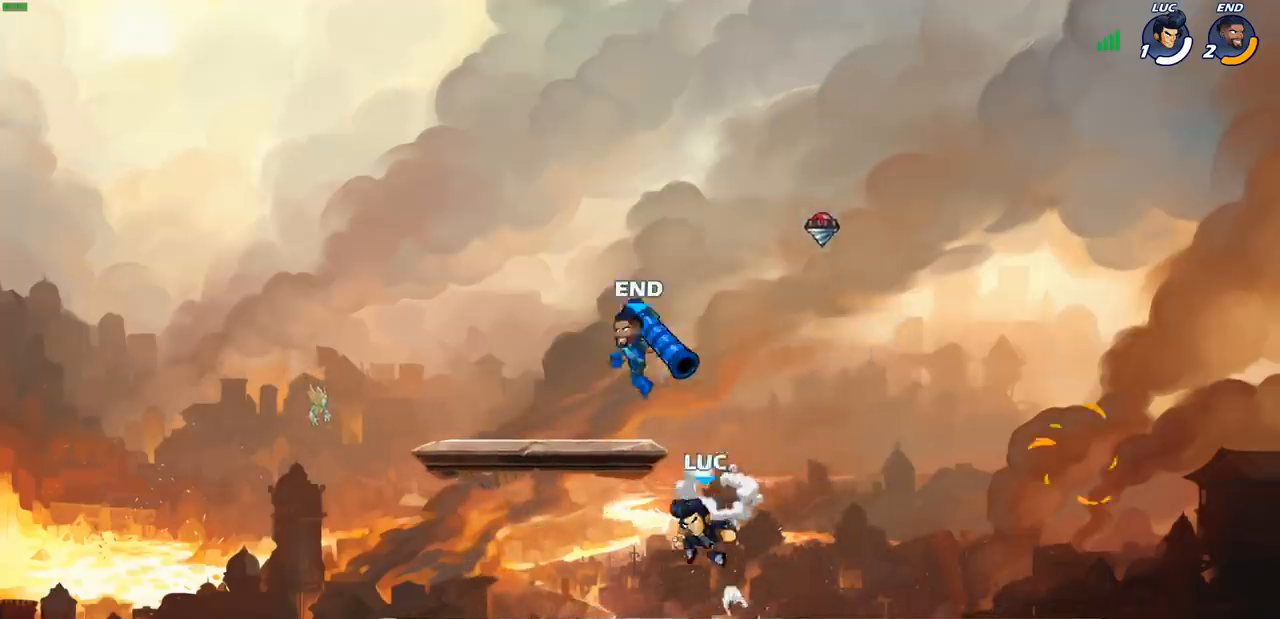
{"buttons": [], "left_stick": "right", "right_stick": "center", "events": [[300, "left_stick", "up-left"], [417, "left_stick", "center"], [467, "left_stick", "right"]]}
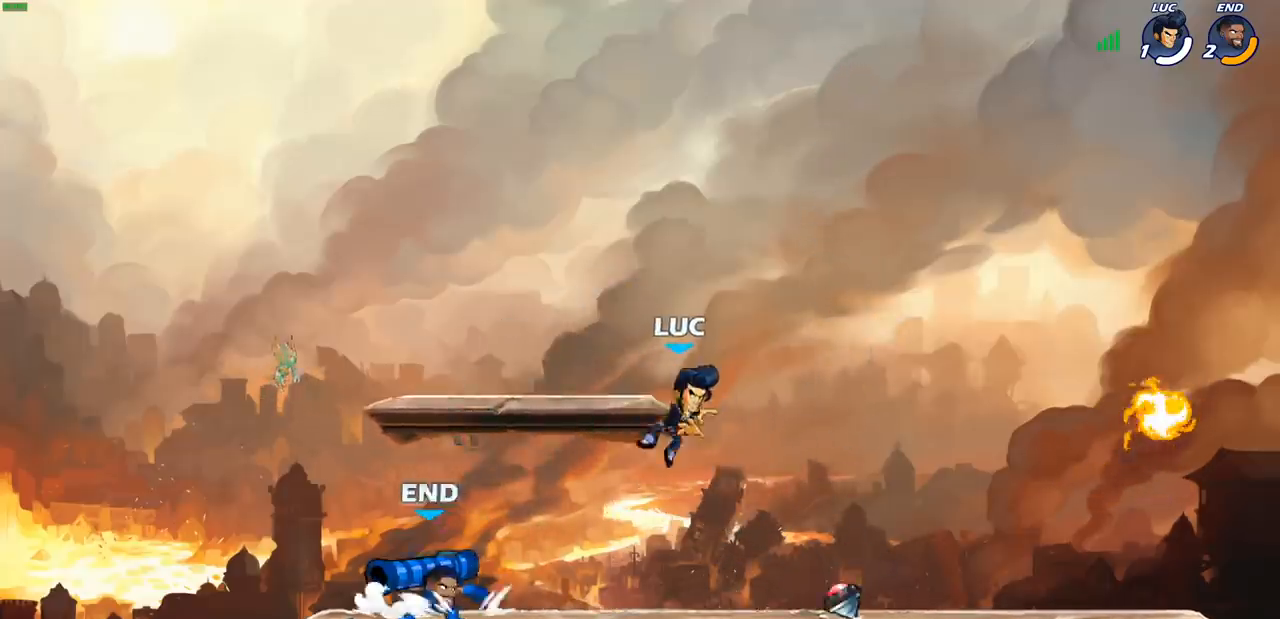
{"buttons": [], "left_stick": "up-right", "right_stick": "center", "events": [[83, "left_stick", "left"], [133, "CIRCLE", "down"], [217, "CIRCLE", "up"], [267, "left_stick", "up-left"], [383, "left_stick", "up-right"]]}
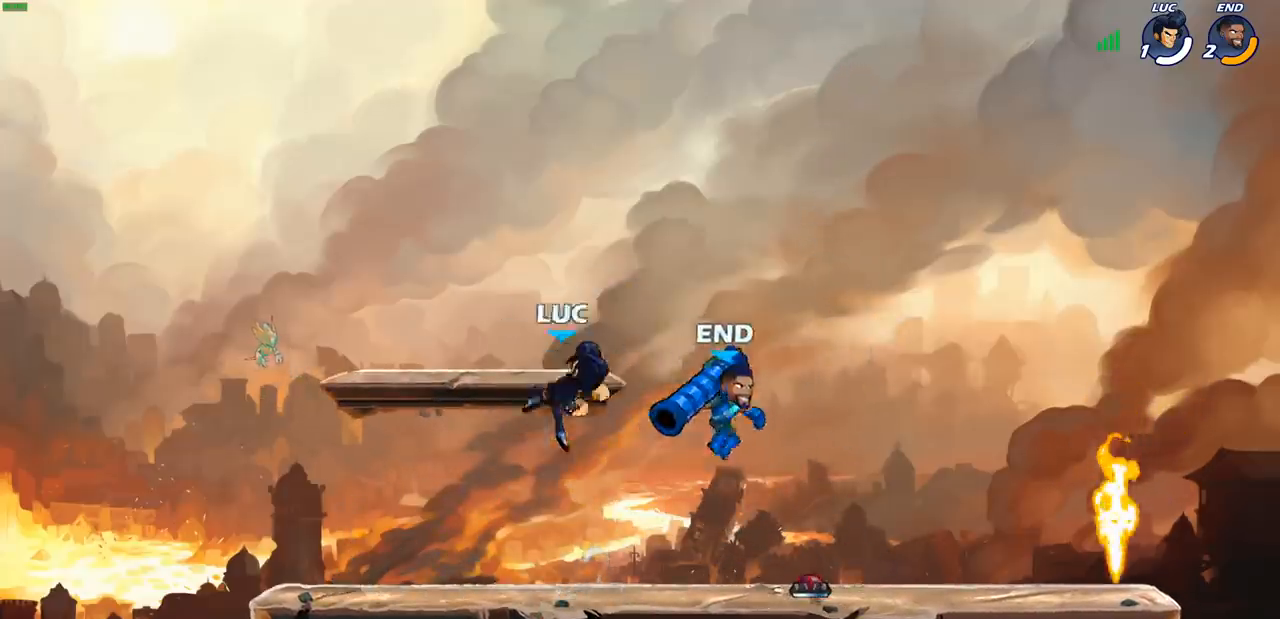
{"buttons": [], "left_stick": "right", "right_stick": "center", "events": [[233, "left_stick", "right"]]}
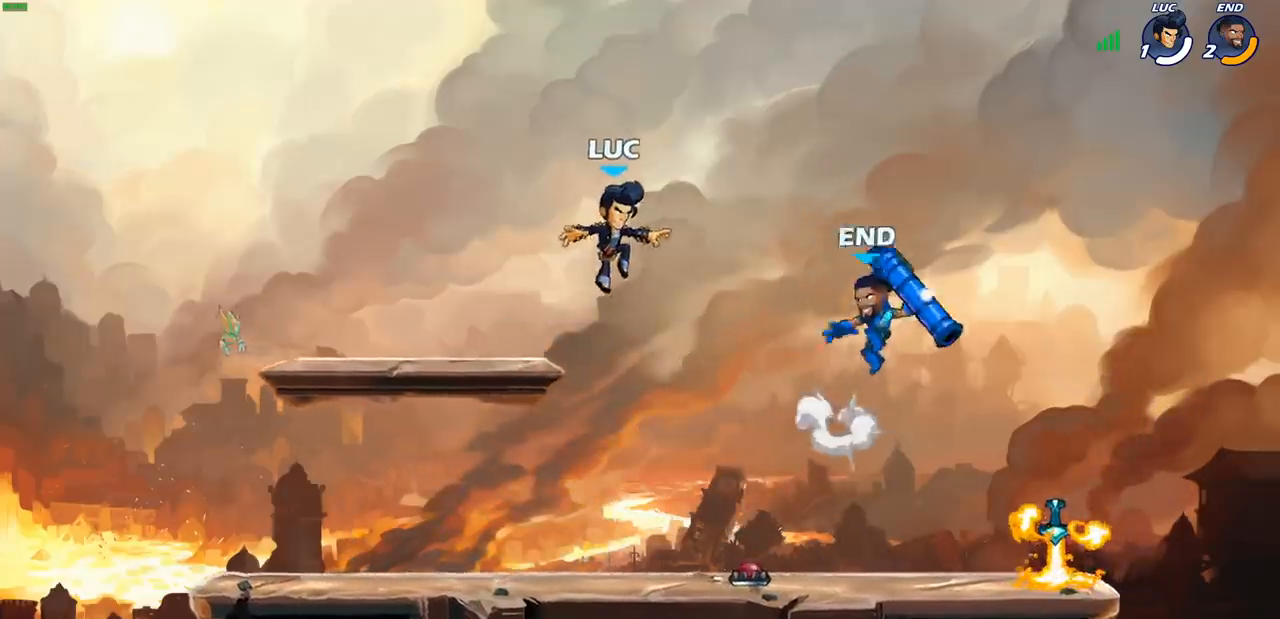
{"buttons": [], "left_stick": "down", "right_stick": "center", "events": [[117, "CROSS", "down"], [283, "CROSS", "up"], [483, "left_stick", "down"]]}
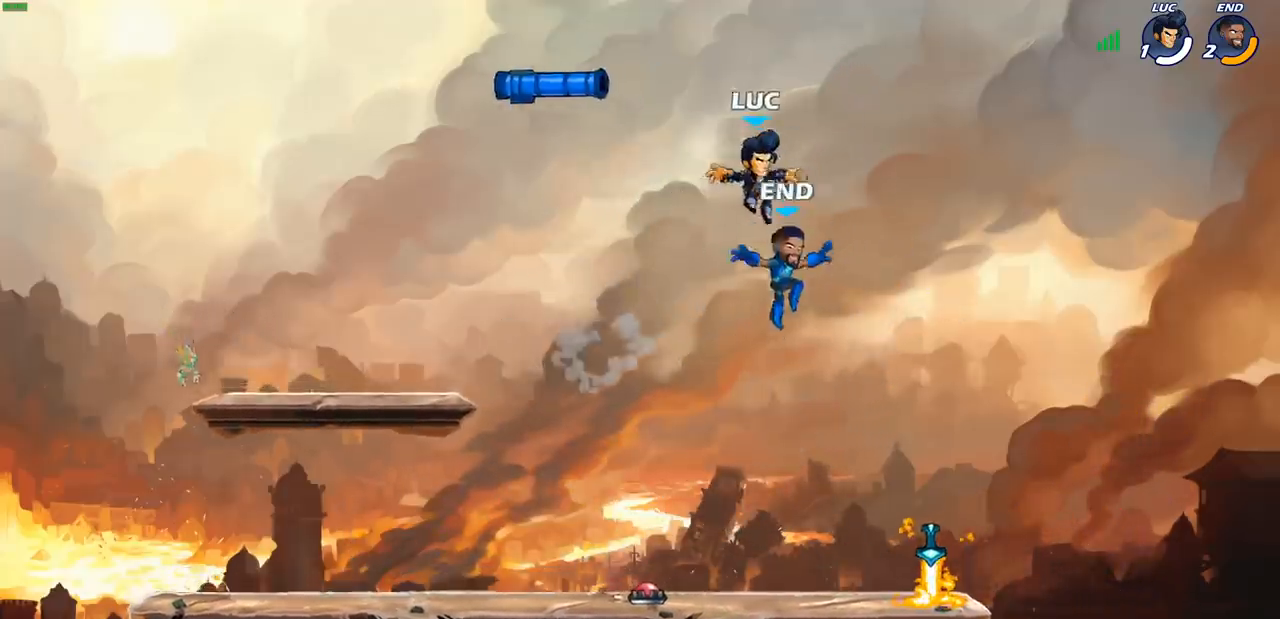
{"buttons": [], "left_stick": "left", "right_stick": "center", "events": [[317, "SQUARE", "down"], [400, "SQUARE", "up"], [500, "left_stick", "left"]]}
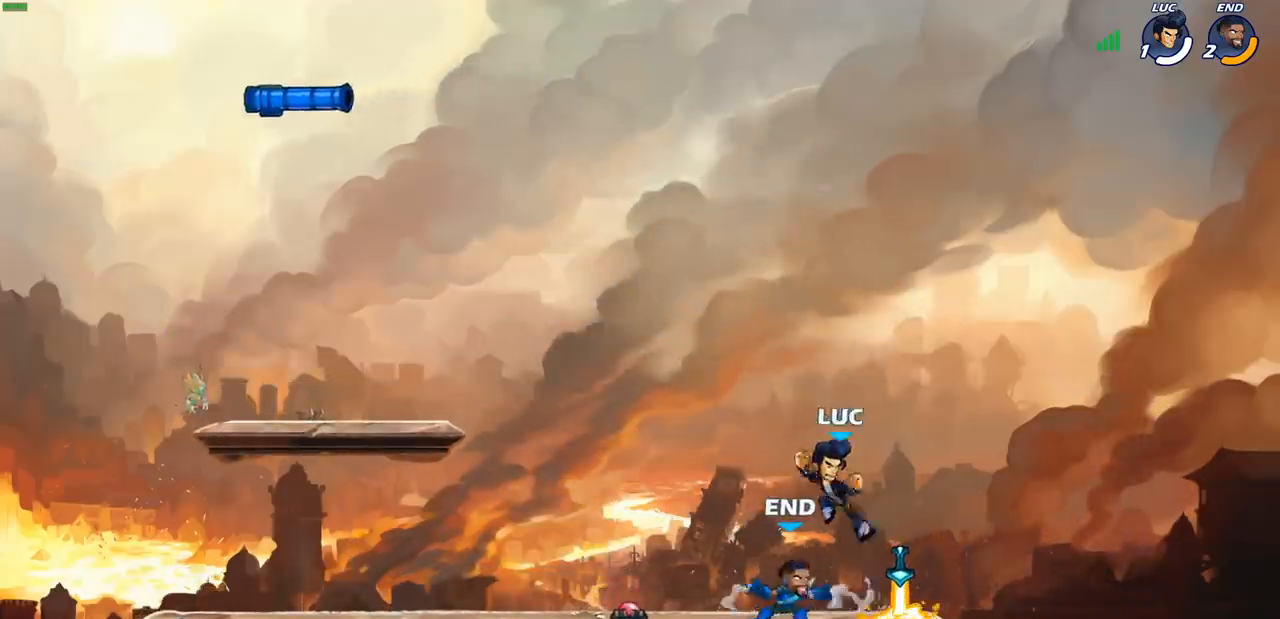
{"buttons": [], "left_stick": "left", "right_stick": "center", "events": [[100, "left_stick", "center"], [150, "left_stick", "left"], [333, "left_stick", "center"], [417, "left_stick", "left"]]}
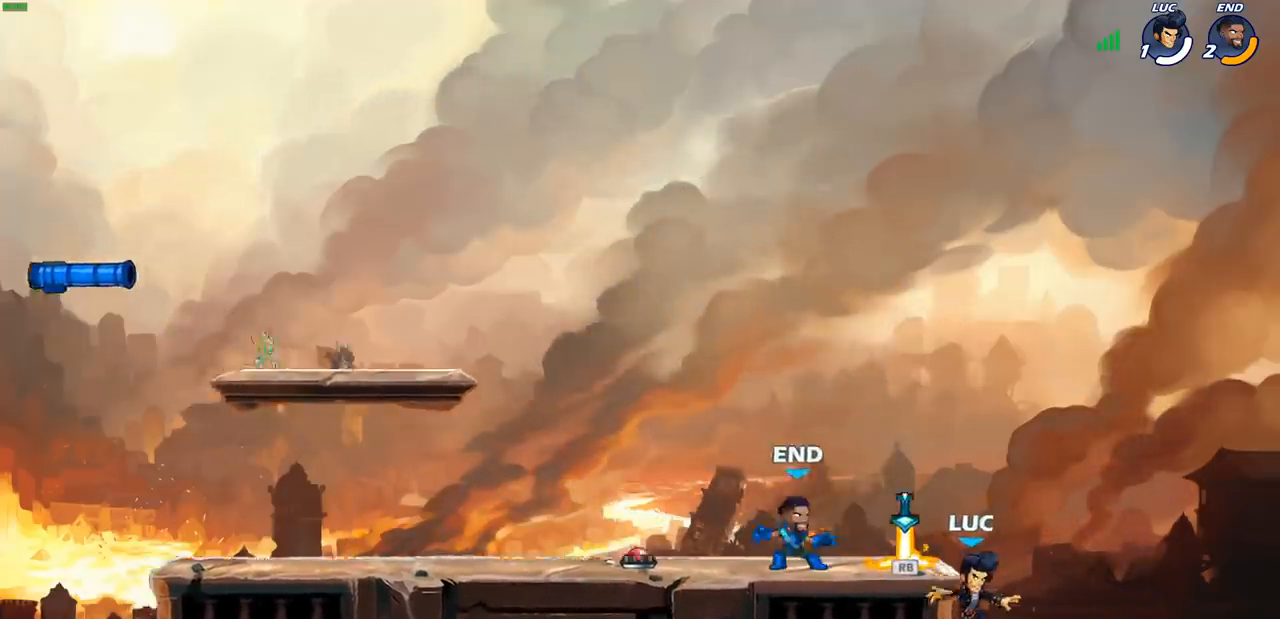
{"buttons": ["R2"], "left_stick": "up-left", "right_stick": "center", "events": [[33, "CROSS", "down"], [100, "R1", "down"], [133, "left_stick", "up"], [167, "CROSS", "up"], [217, "R1", "up"], [233, "left_stick", "right"], [300, "R2", "down"], [433, "left_stick", "up-left"]]}